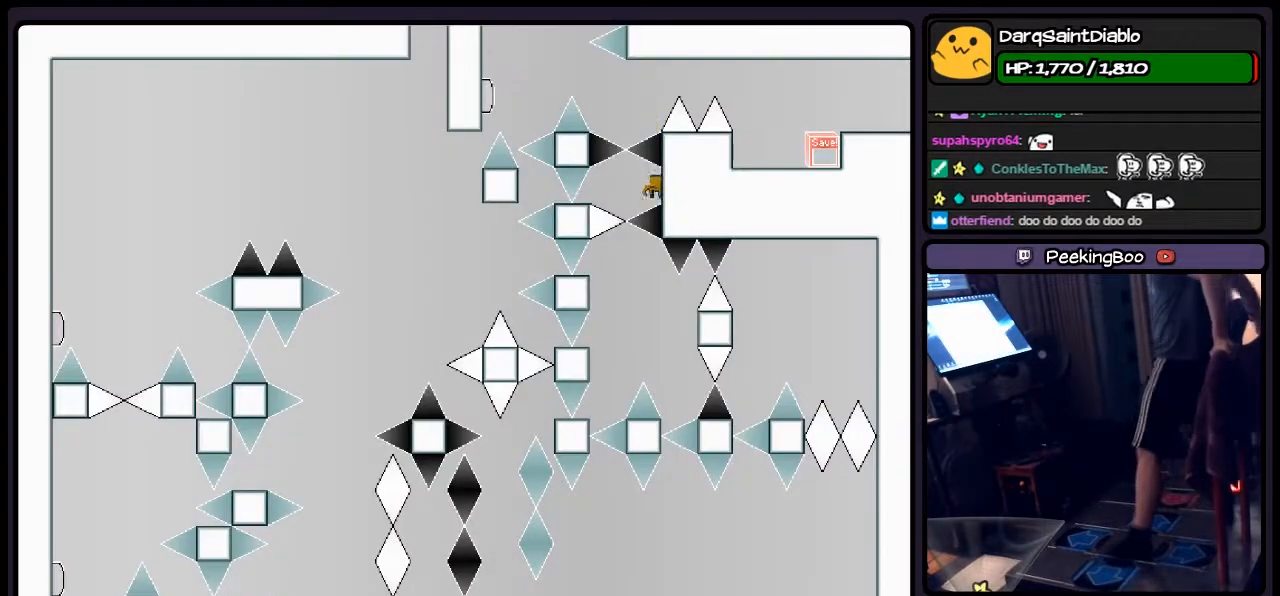
Gameplay with keyboard; each line is a JSON object with the keys held at the frame after it. "events" lists presses ("down") and releases ("up") of "down", "left", "p", "q", "r", "right", "s", "shift", "up" and "z" between this image and that frame as [ms after this image, input, new state], when the widget could be followed in between. No other keys are recorded. Mouse input is not recorded.
{"keys": ["shift"], "events": [[83, "shift", "down"]]}
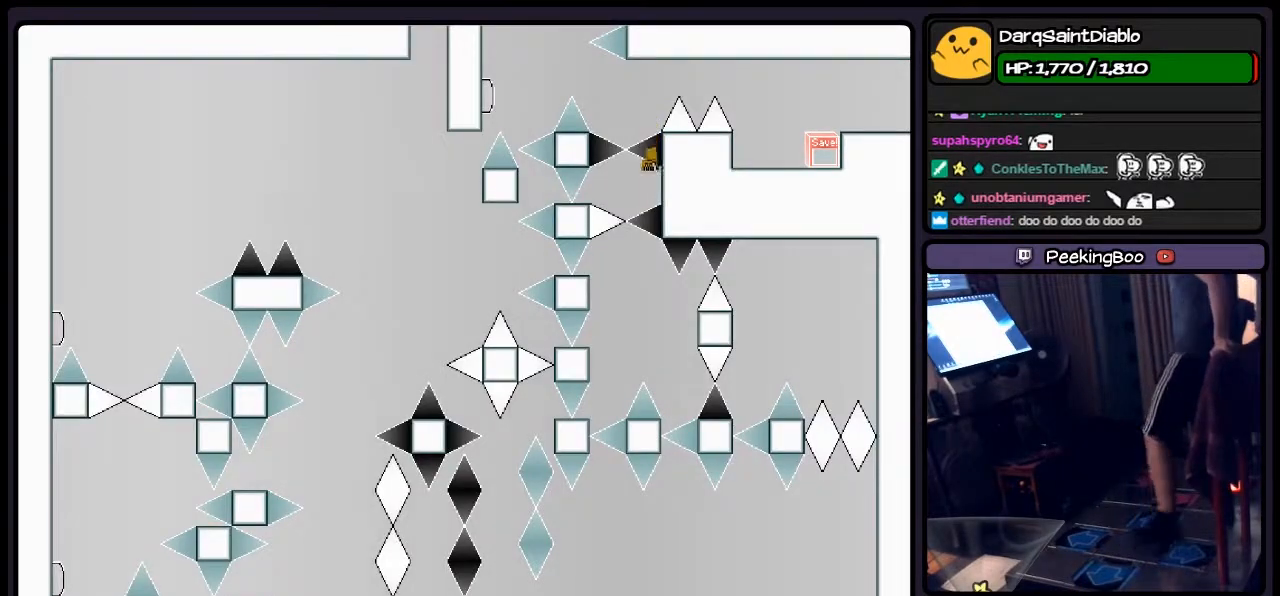
{"keys": ["right", "shift"], "events": [[283, "right", "down"]]}
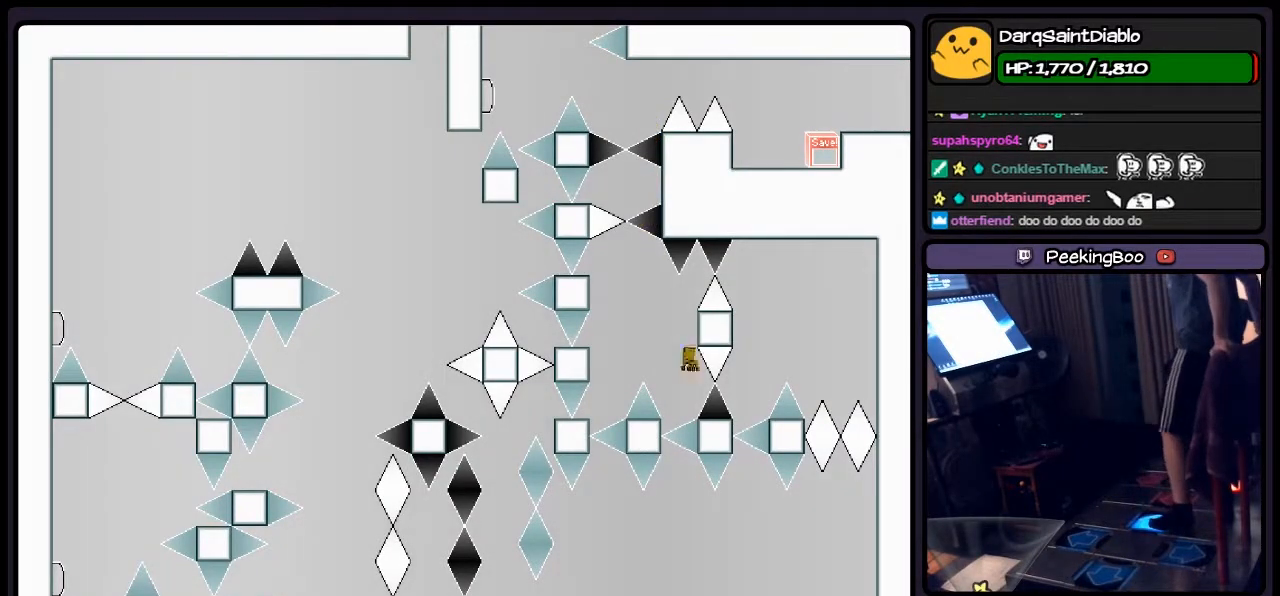
{"keys": [], "events": [[83, "shift", "up"], [283, "right", "up"]]}
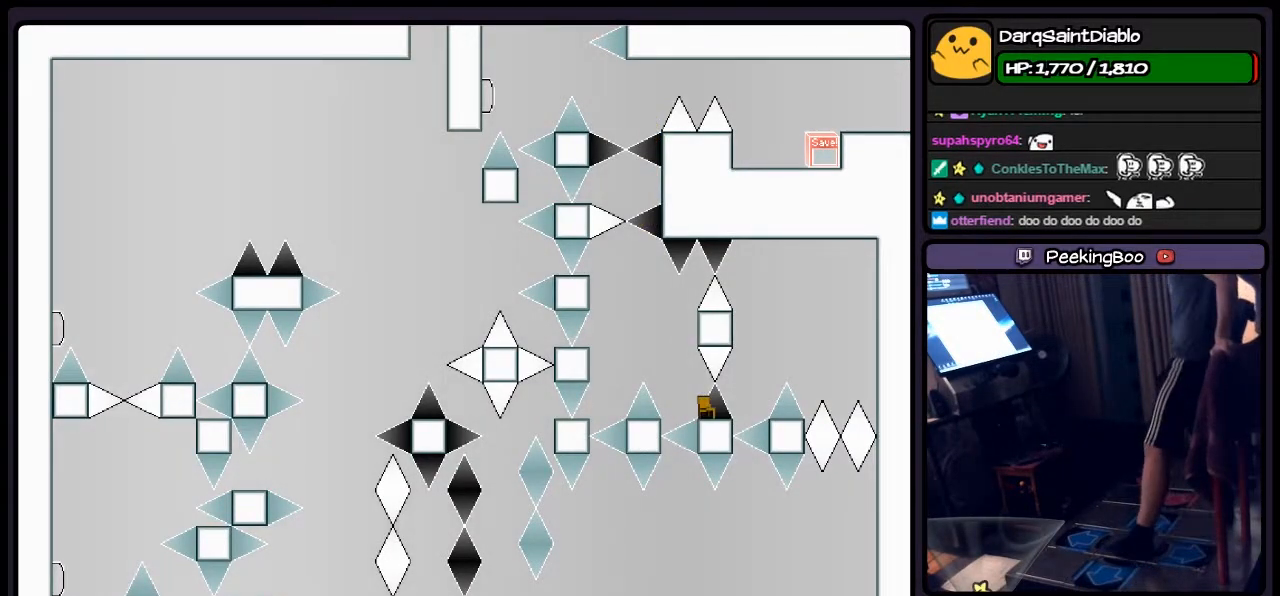
{"keys": ["left"], "events": [[333, "left", "down"]]}
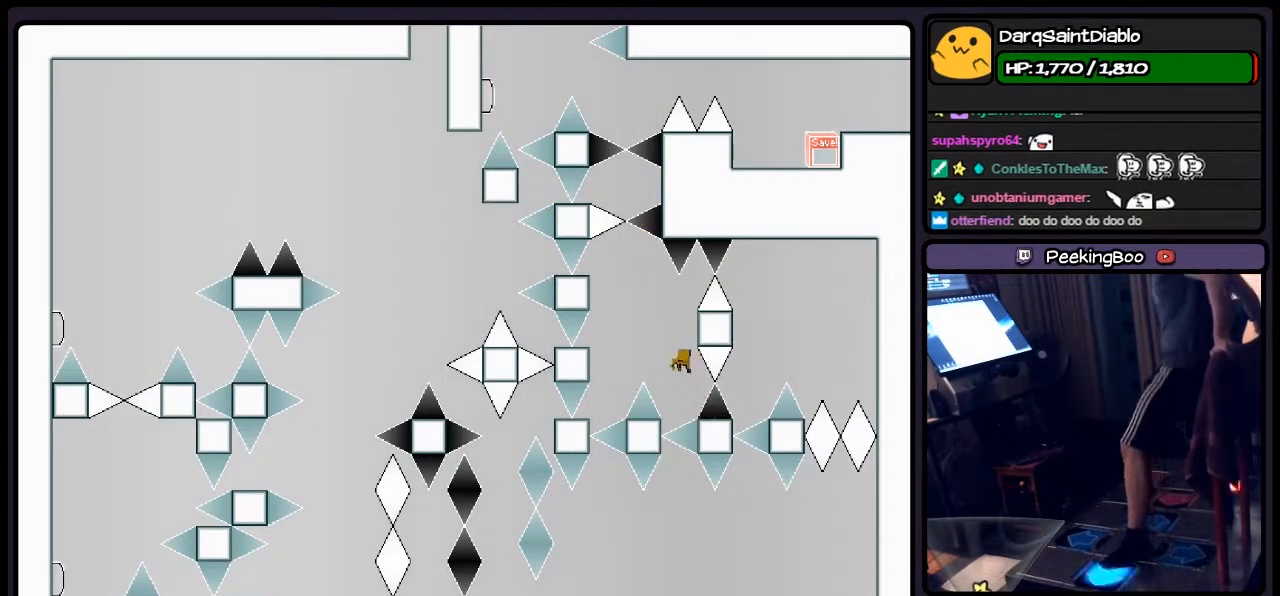
{"keys": ["shift"], "events": [[33, "shift", "down"], [200, "left", "up"], [250, "z", "down"], [500, "z", "up"]]}
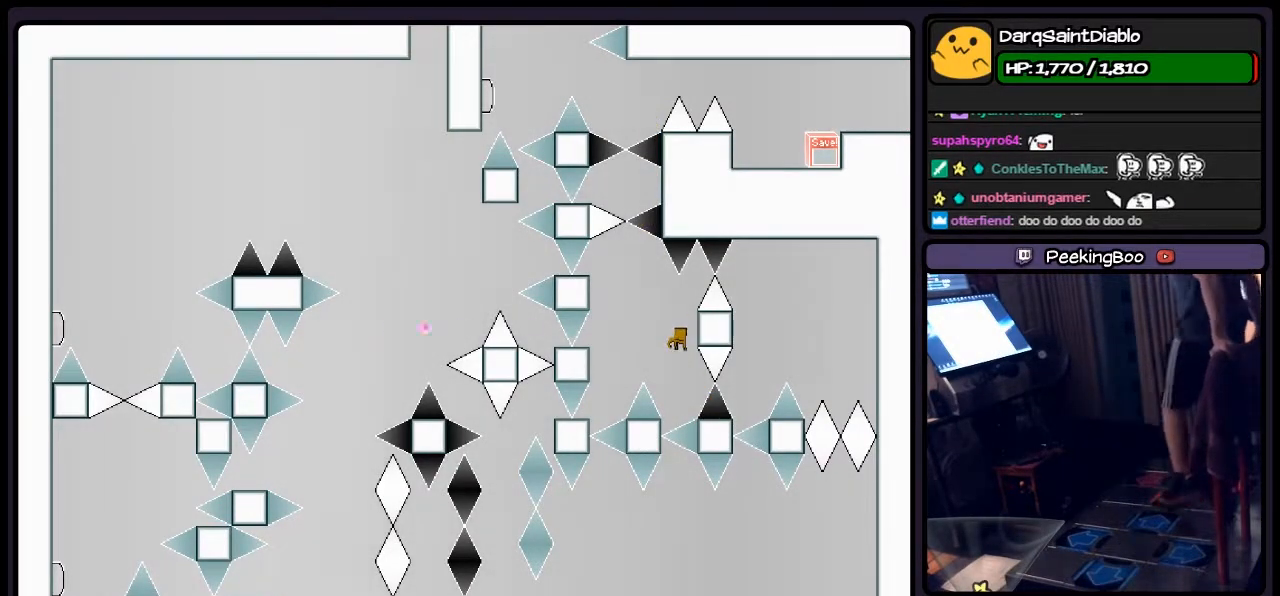
{"keys": ["right", "shift"], "events": [[117, "shift", "up"], [167, "shift", "down"], [367, "right", "down"]]}
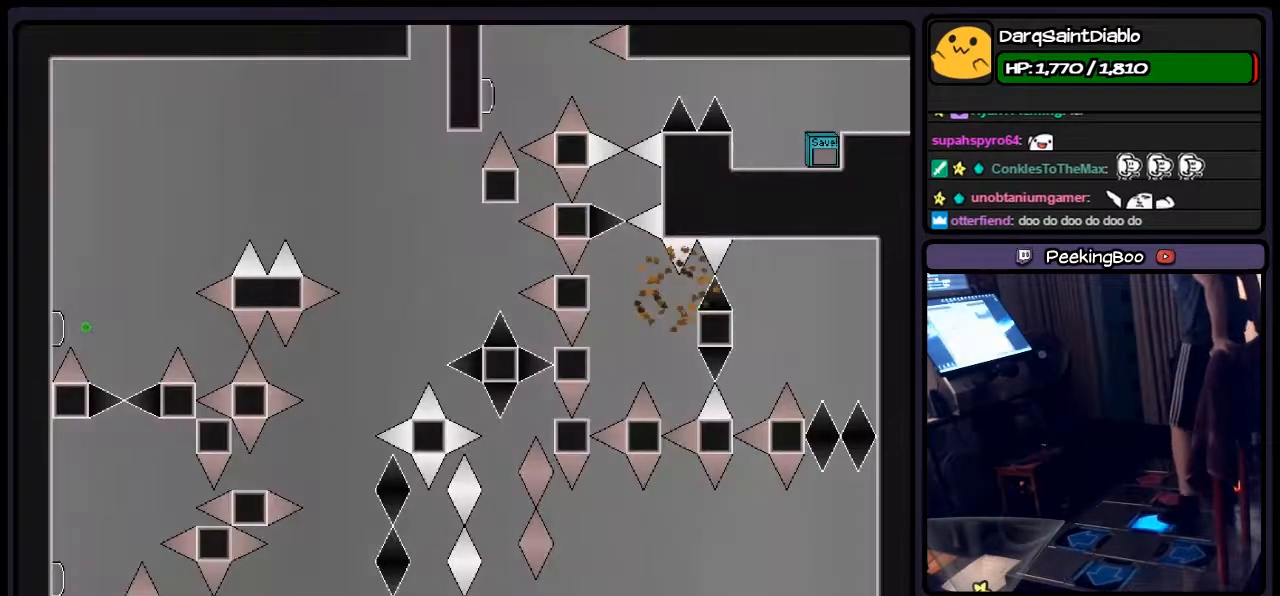
{"keys": ["shift"], "events": [[117, "right", "up"], [283, "shift", "up"], [500, "shift", "down"]]}
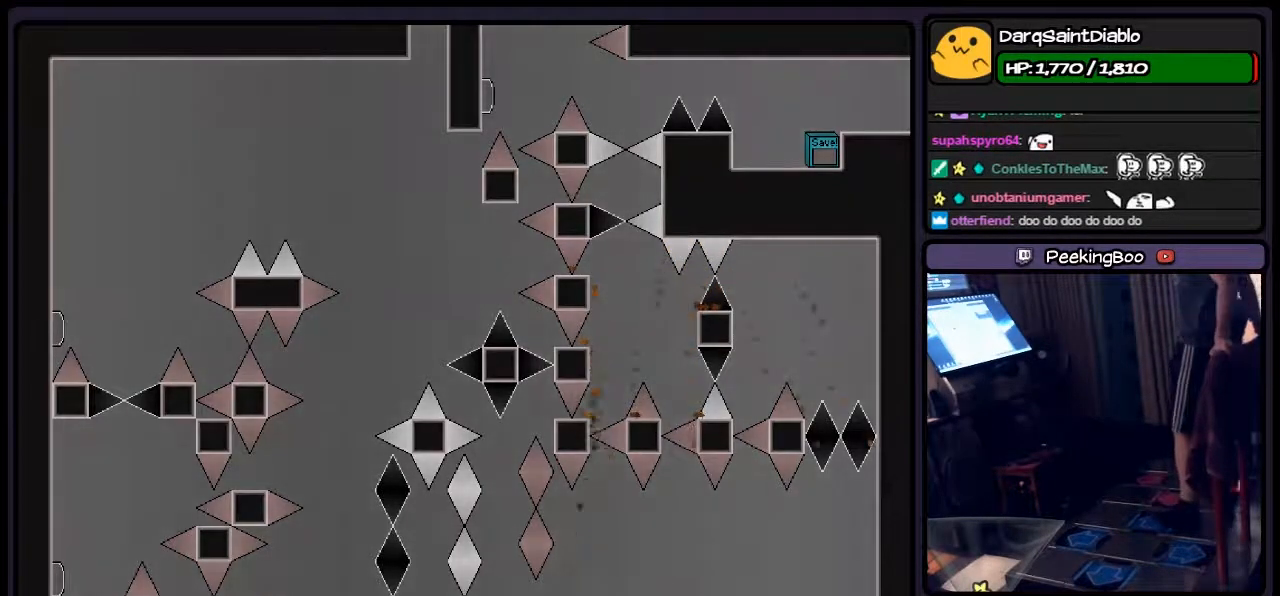
{"keys": ["r"], "events": [[250, "shift", "up"], [417, "r", "down"]]}
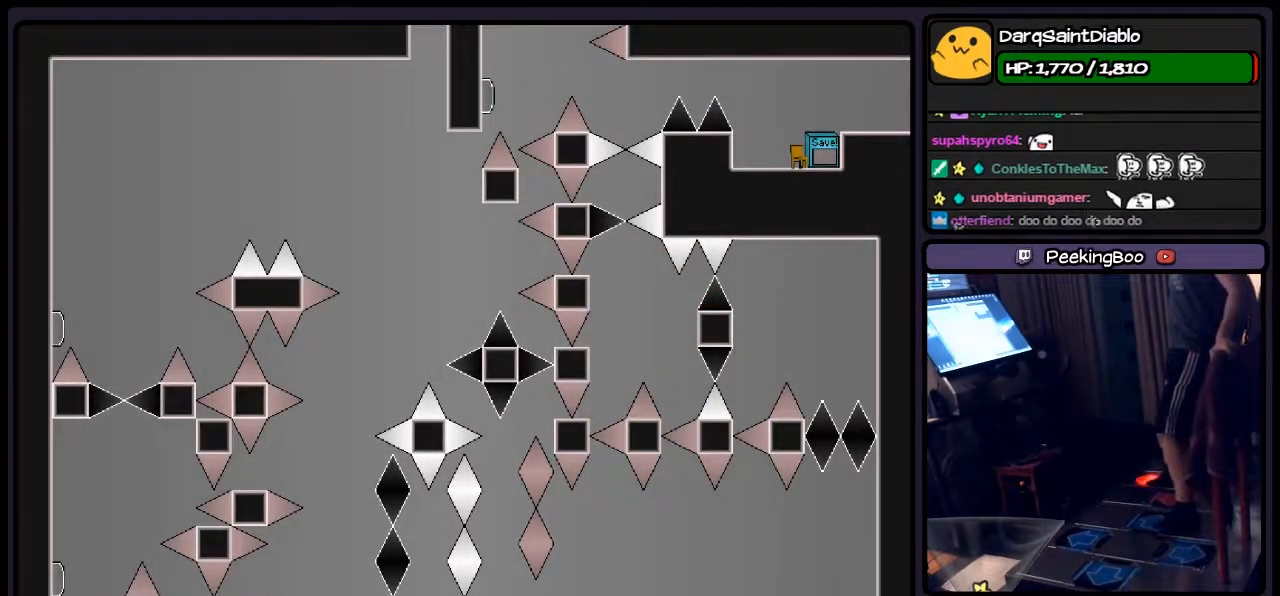
{"keys": [], "events": [[117, "r", "up"]]}
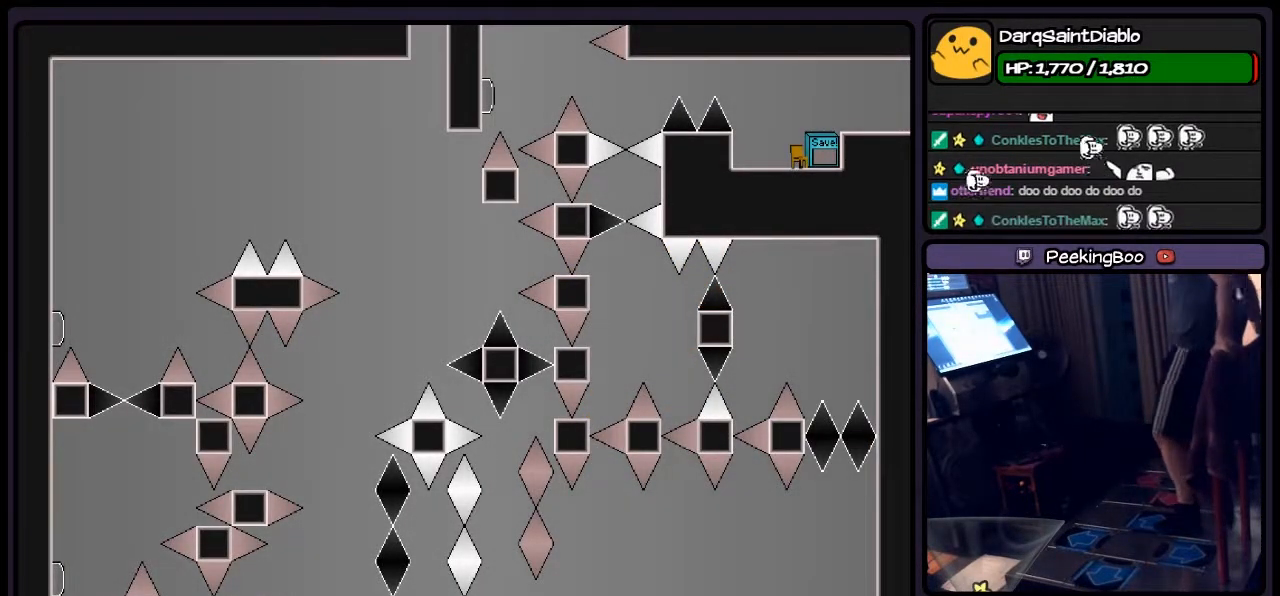
{"keys": ["left", "shift"], "events": [[283, "shift", "down"], [500, "left", "down"]]}
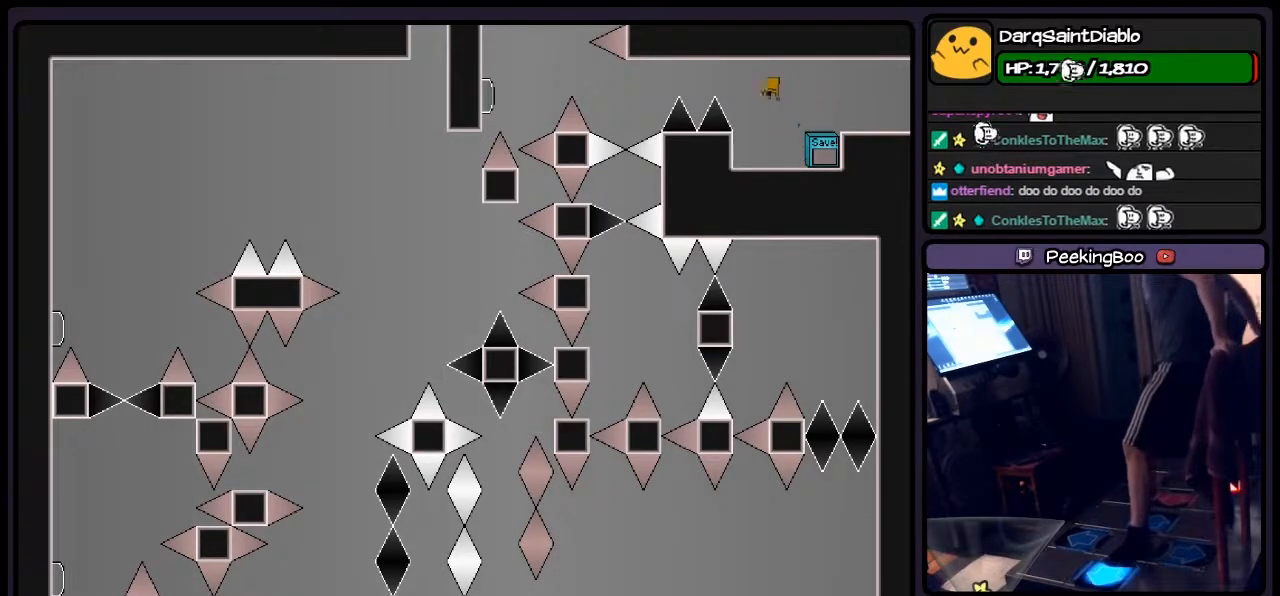
{"keys": ["left"], "events": [[200, "shift", "up"]]}
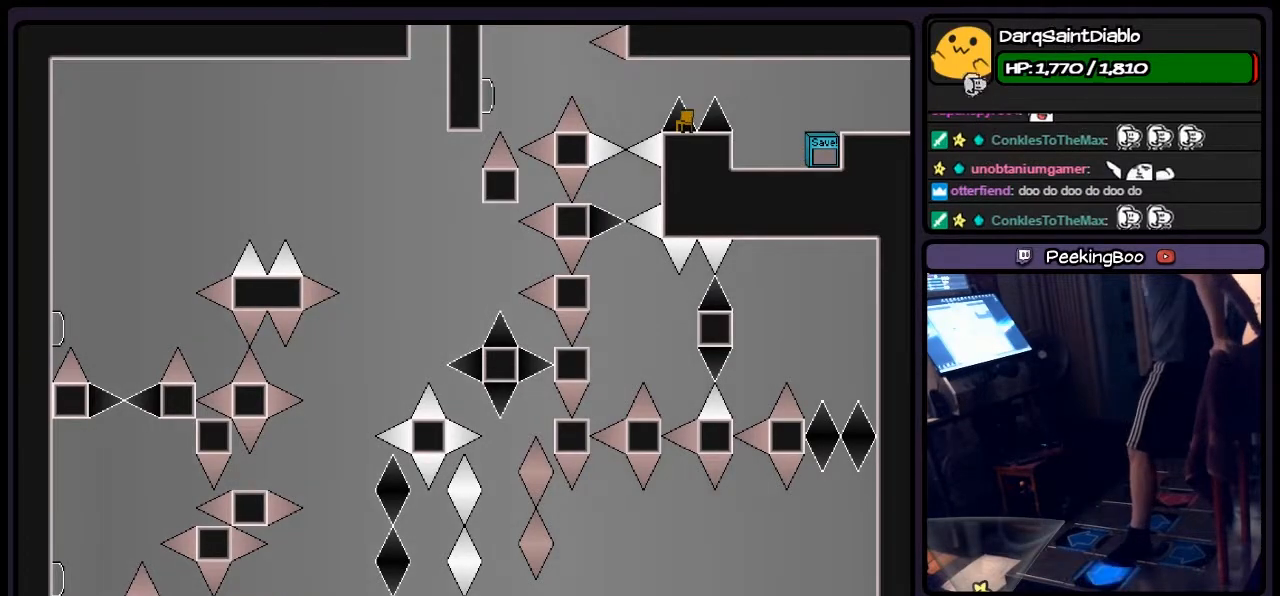
{"keys": [], "events": [[83, "left", "up"]]}
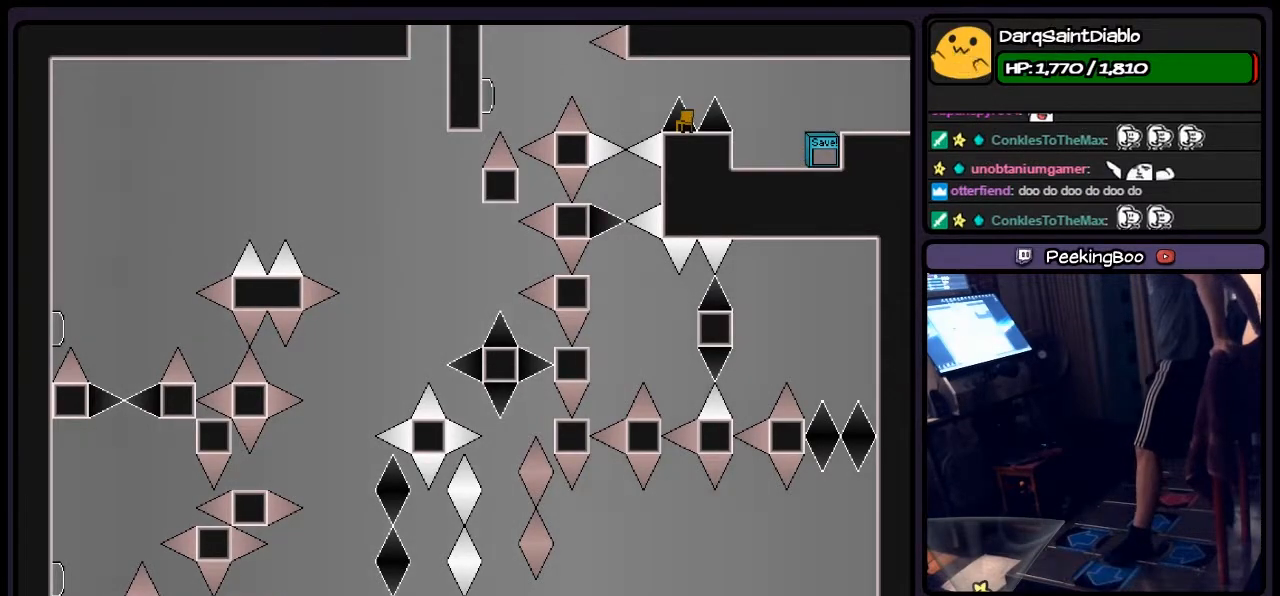
{"keys": ["left", "shift"], "events": [[250, "shift", "down"], [417, "left", "down"]]}
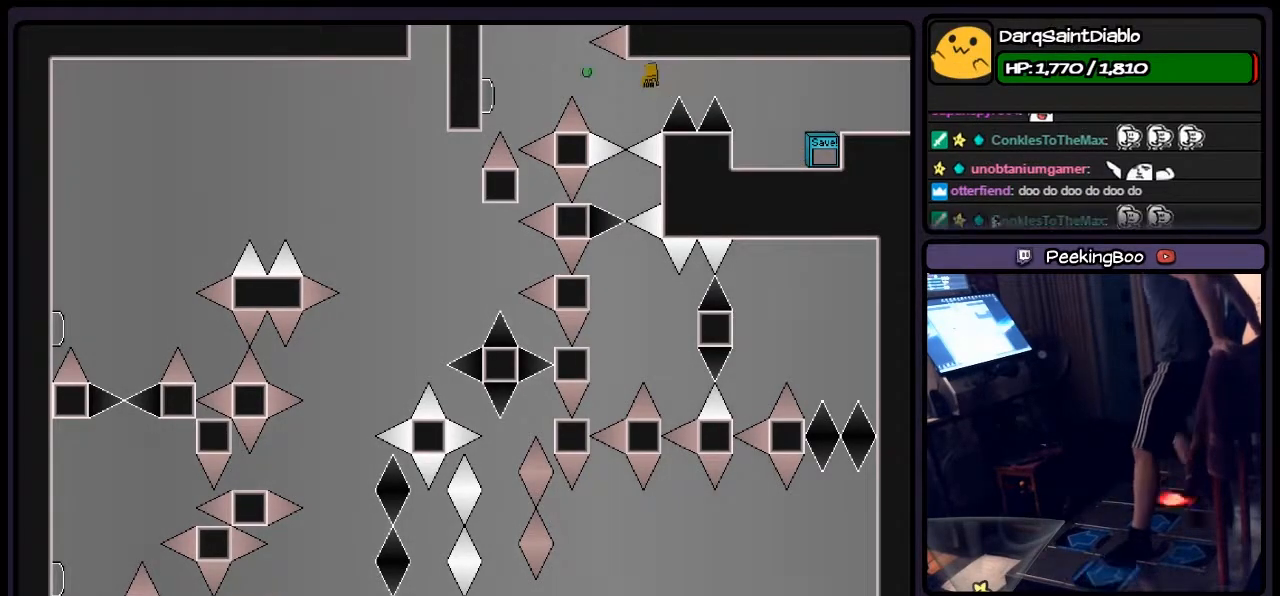
{"keys": [], "events": [[33, "shift", "up"], [167, "z", "down"], [250, "left", "up"], [333, "z", "up"]]}
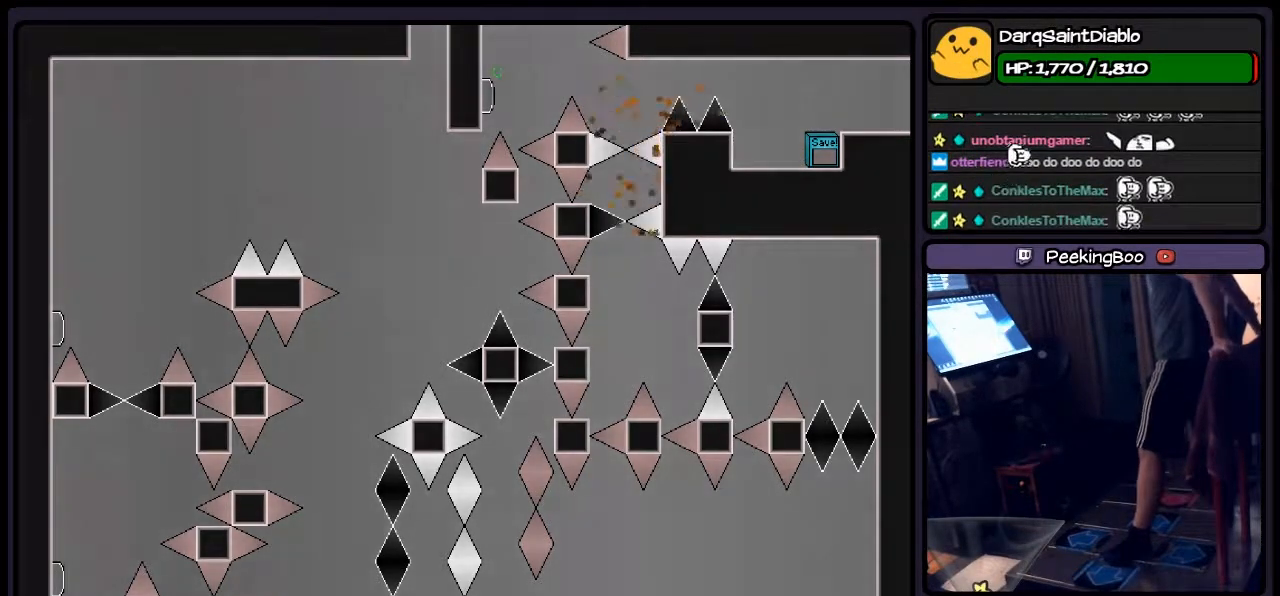
{"keys": [], "events": [[250, "shift", "down"], [400, "shift", "up"]]}
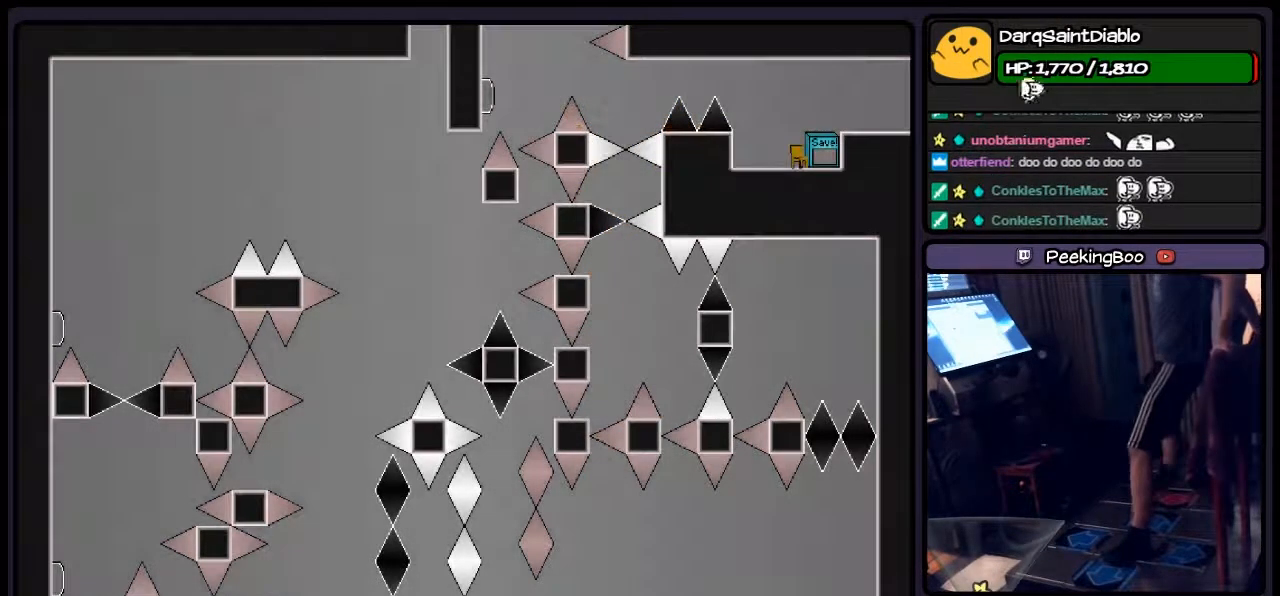
{"keys": ["left", "shift"], "events": [[83, "r", "down"], [333, "r", "up"], [417, "left", "down"], [500, "shift", "down"]]}
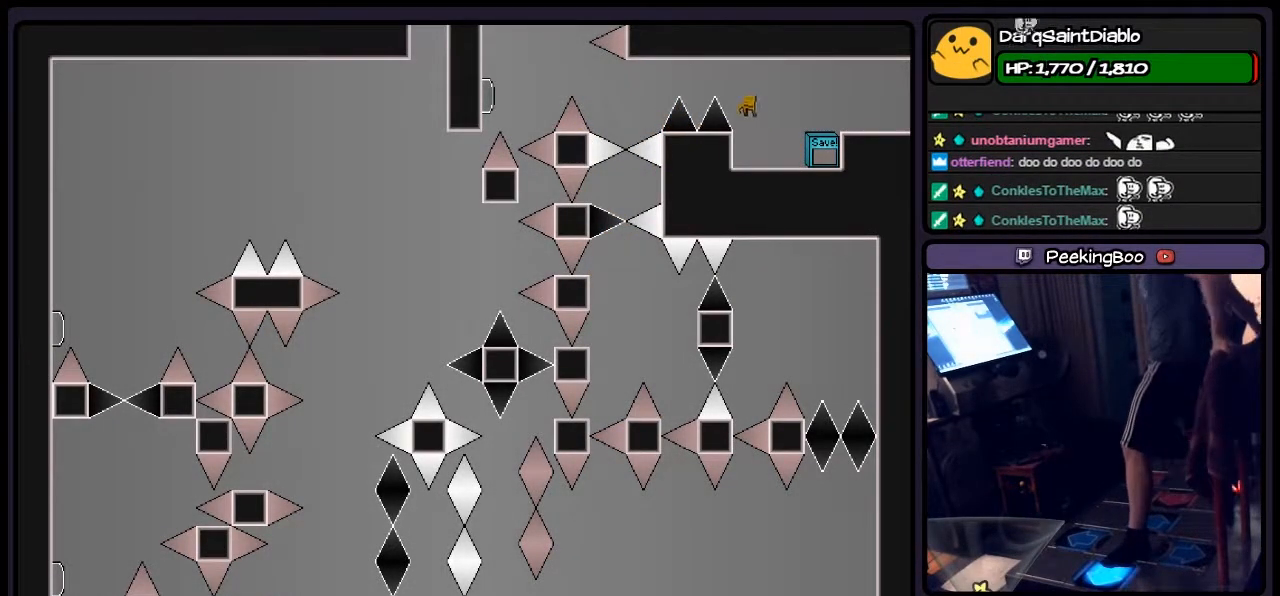
{"keys": [], "events": [[250, "shift", "up"], [417, "left", "up"]]}
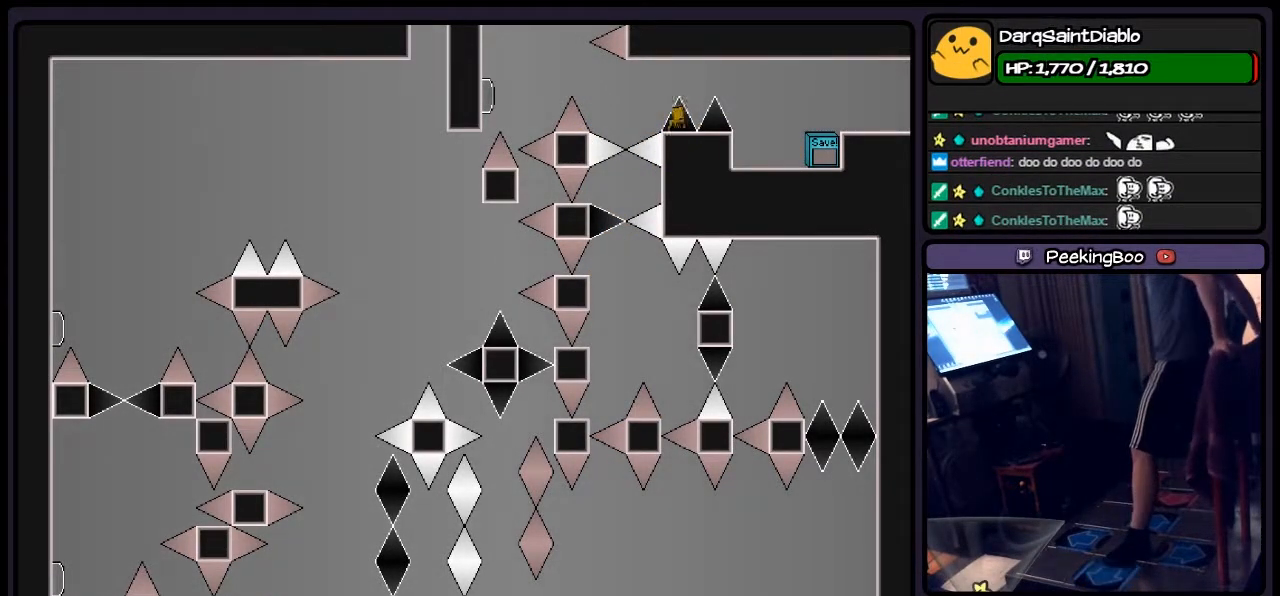
{"keys": ["z"], "events": [[117, "shift", "down"], [333, "left", "down"], [417, "shift", "up"], [500, "left", "up"], [500, "z", "down"]]}
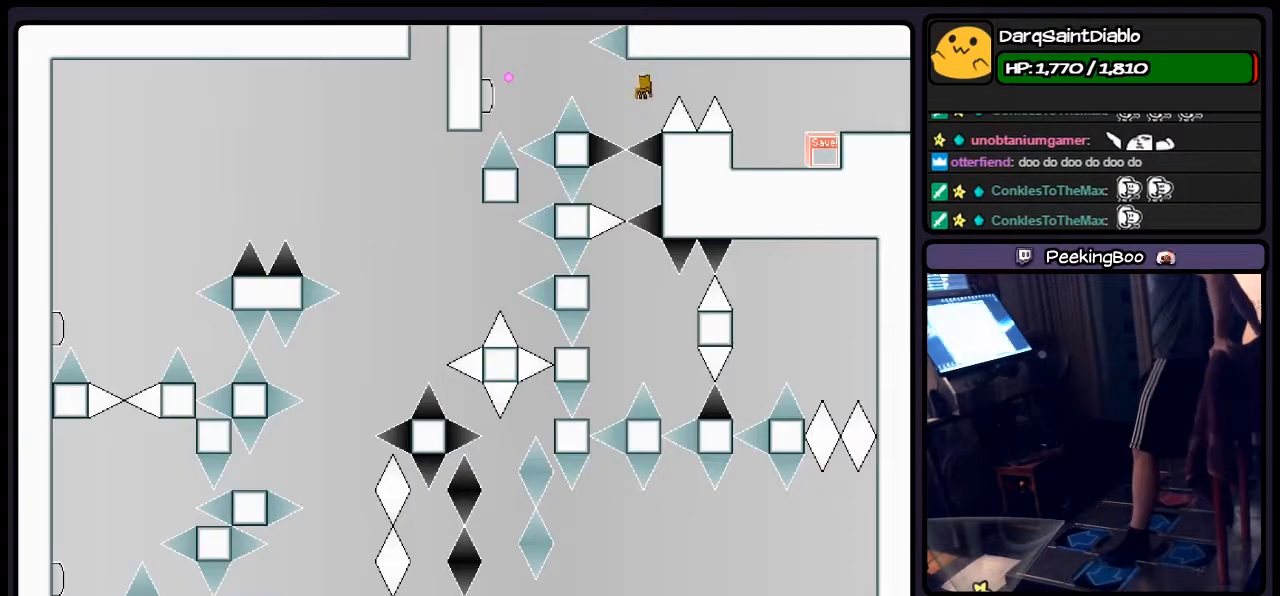
{"keys": [], "events": [[167, "z", "up"]]}
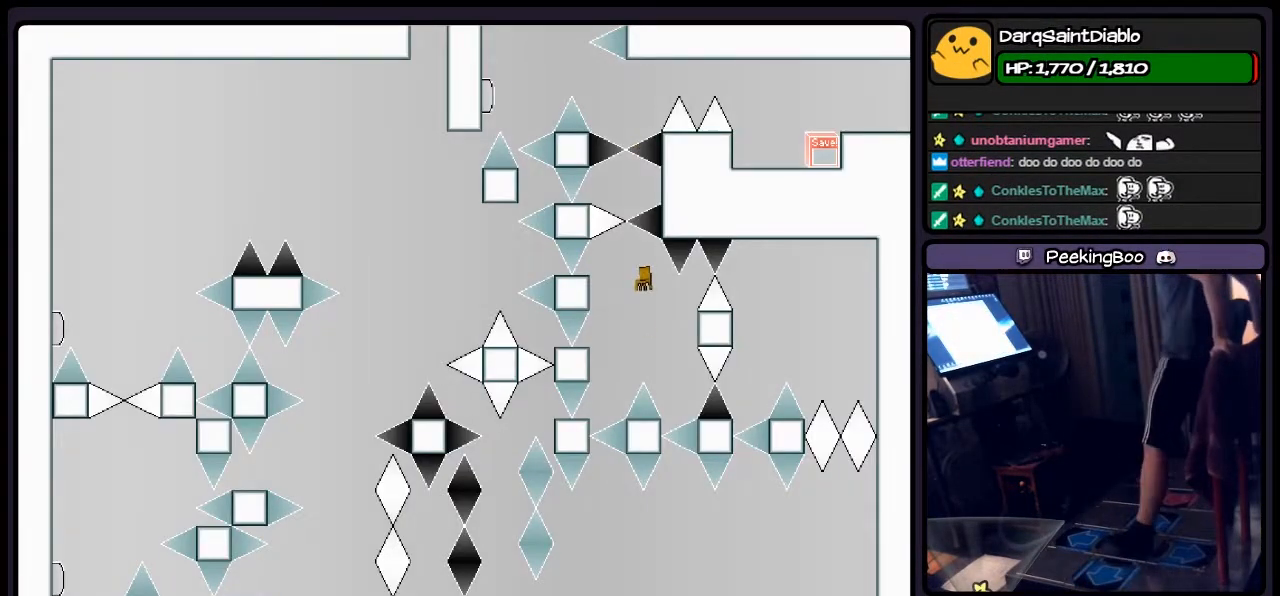
{"keys": ["shift"], "events": [[117, "shift", "down"]]}
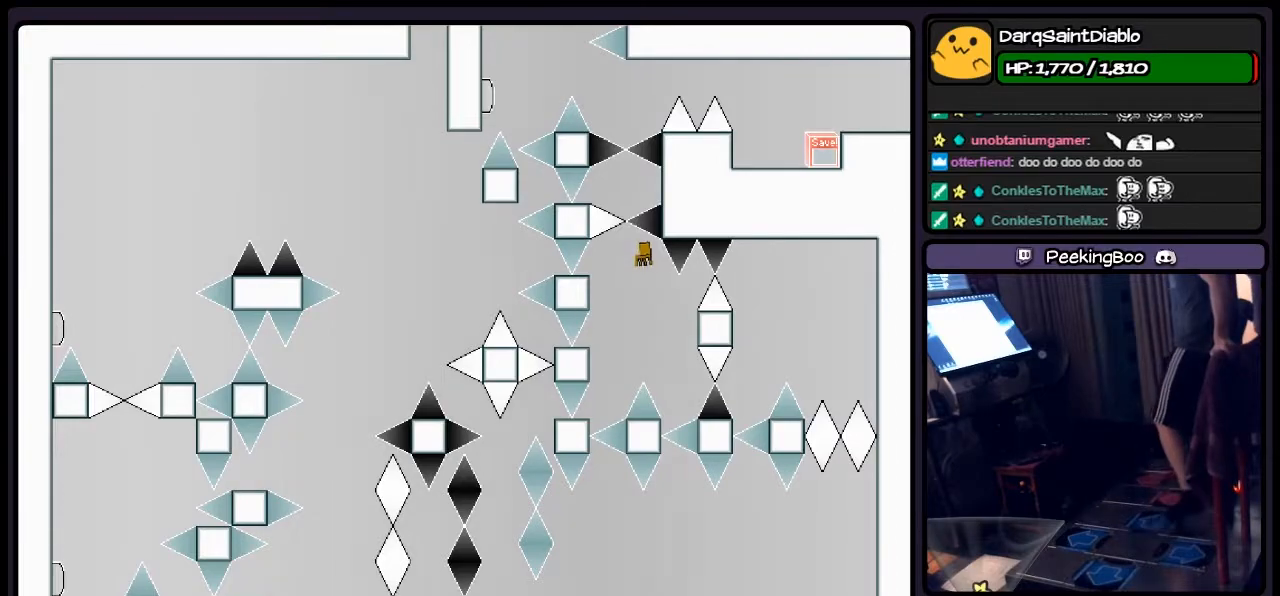
{"keys": ["right", "shift"], "events": [[167, "right", "down"]]}
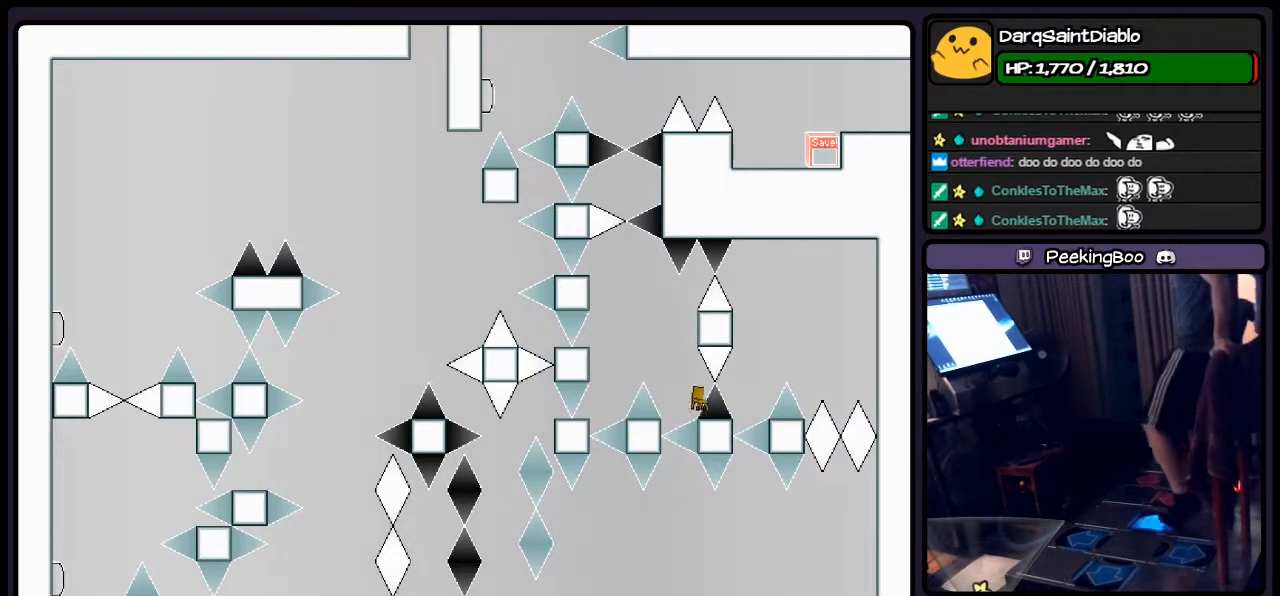
{"keys": [], "events": [[83, "right", "up"], [250, "shift", "up"]]}
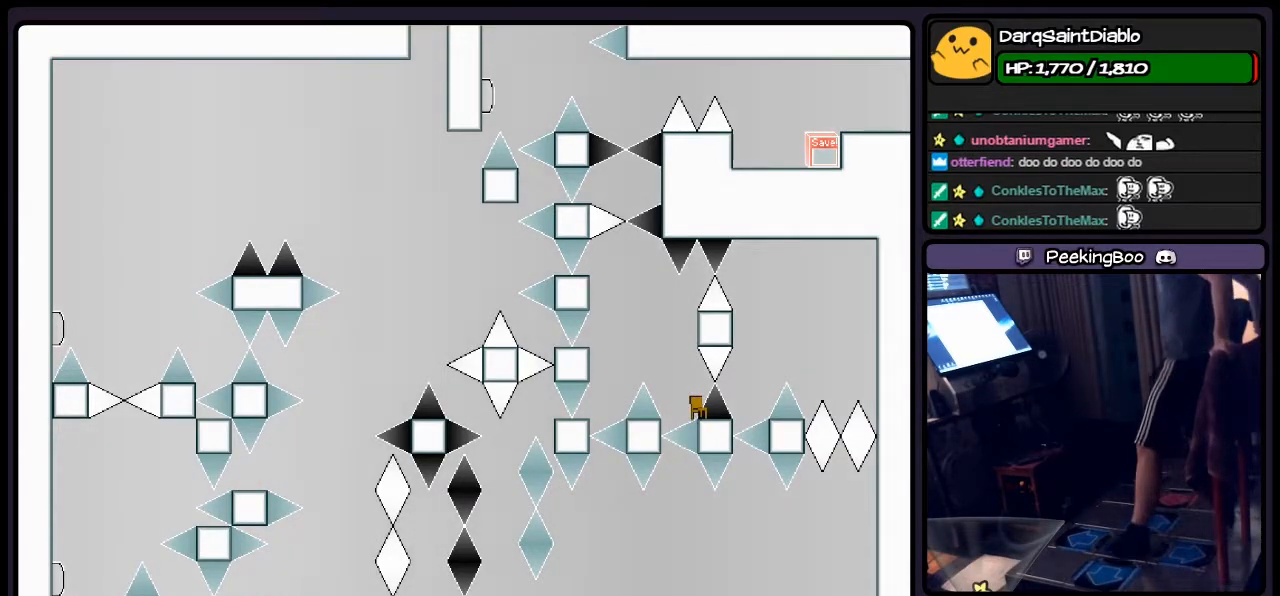
{"keys": [], "events": []}
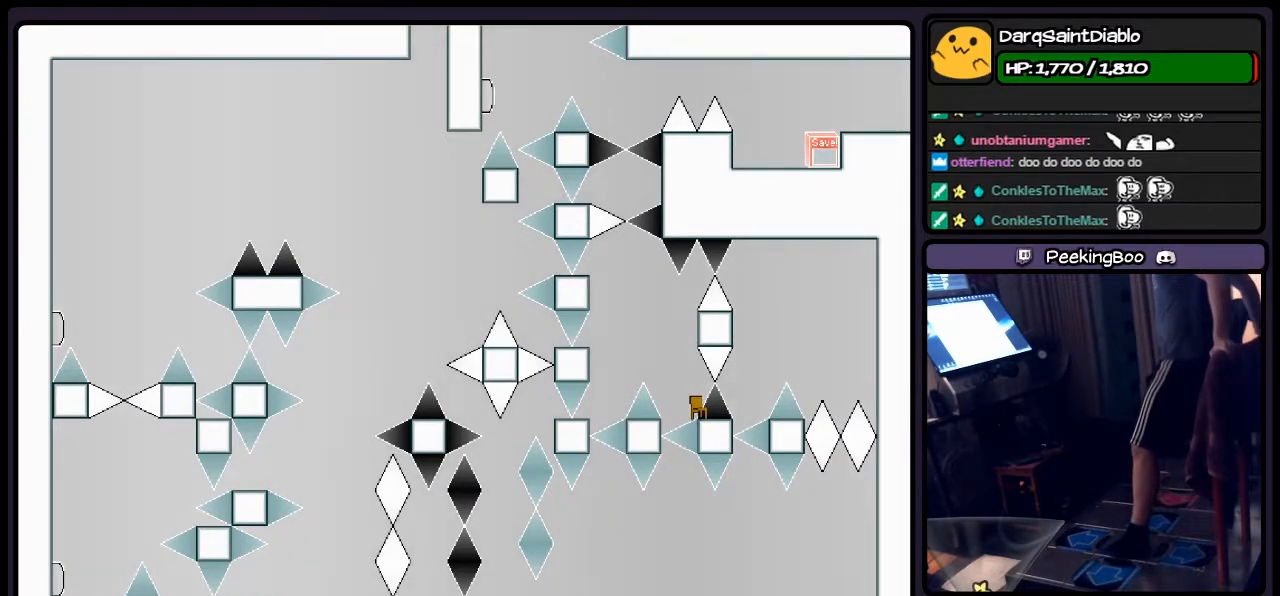
{"keys": ["shift"], "events": [[167, "left", "down"], [333, "shift", "down"], [450, "left", "up"]]}
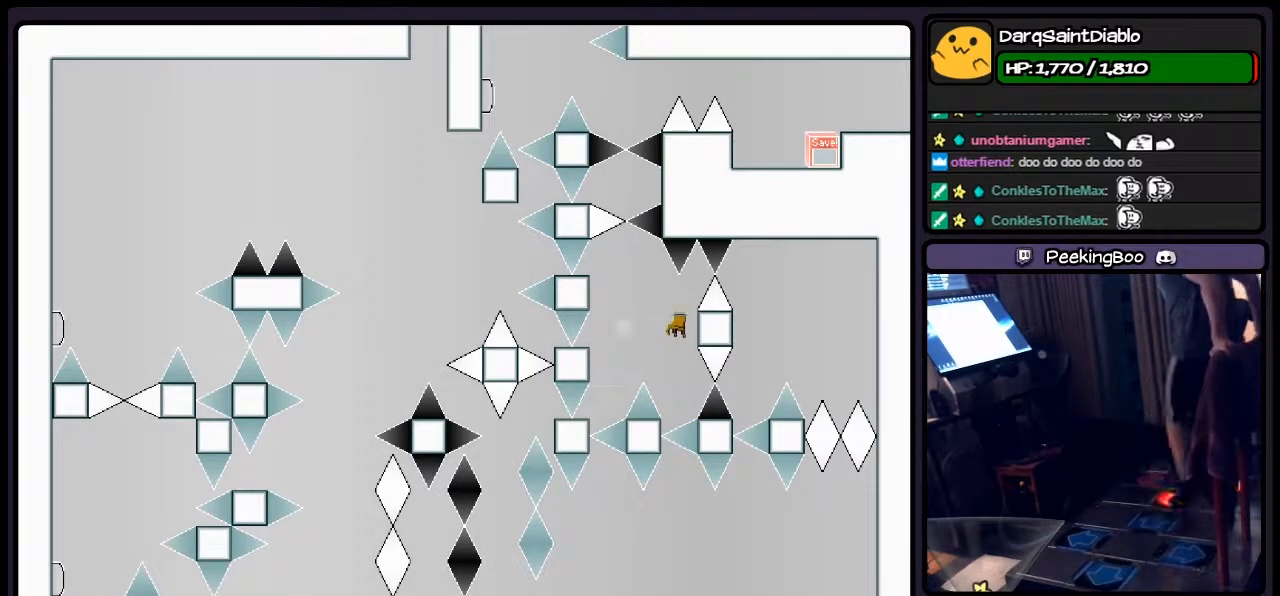
{"keys": ["shift"], "events": [[33, "z", "down"], [283, "shift", "up"], [367, "z", "up"], [417, "shift", "down"]]}
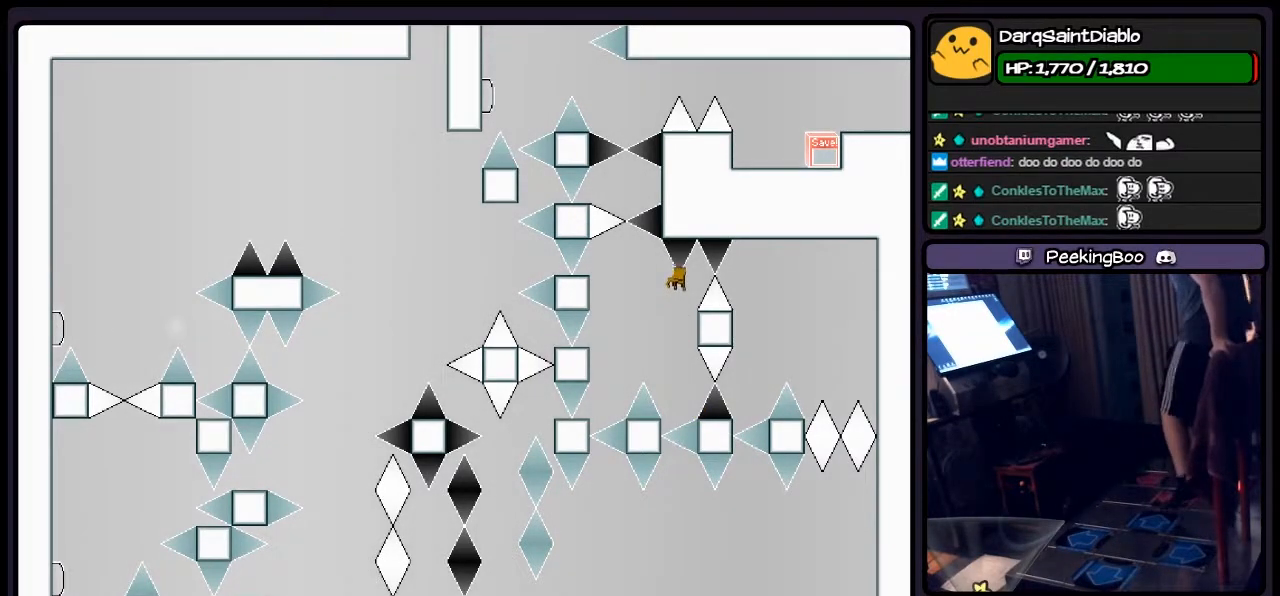
{"keys": ["shift"], "events": [[167, "right", "down"], [333, "right", "up"]]}
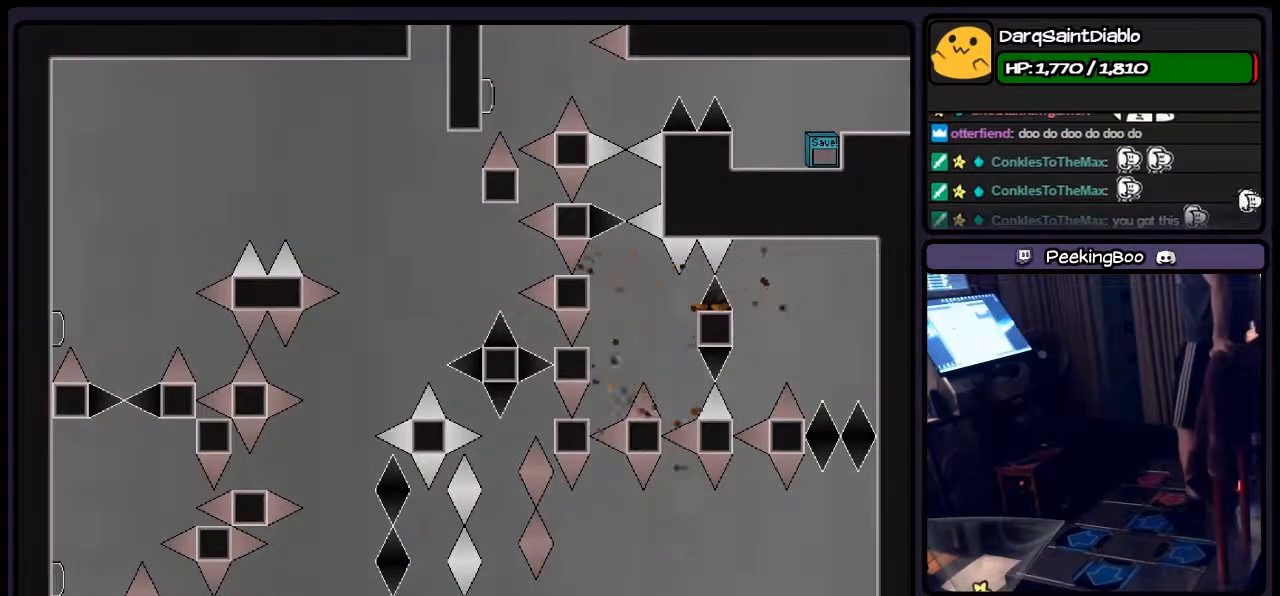
{"keys": [], "events": [[417, "shift", "up"]]}
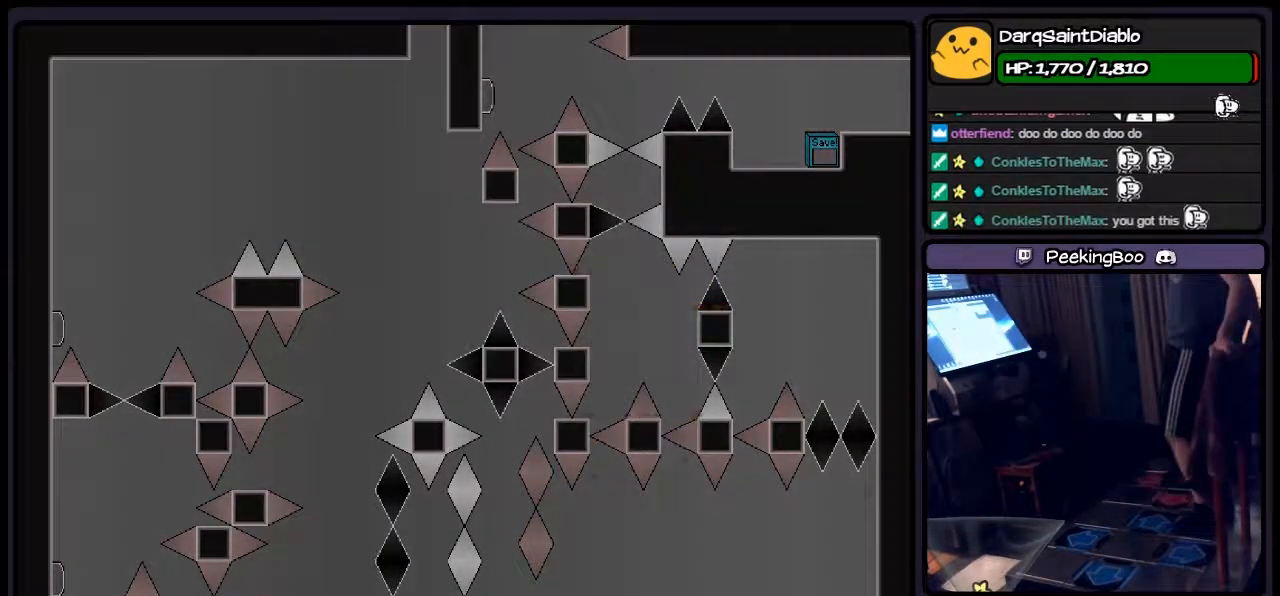
{"keys": [], "events": [[117, "r", "down"], [333, "r", "up"]]}
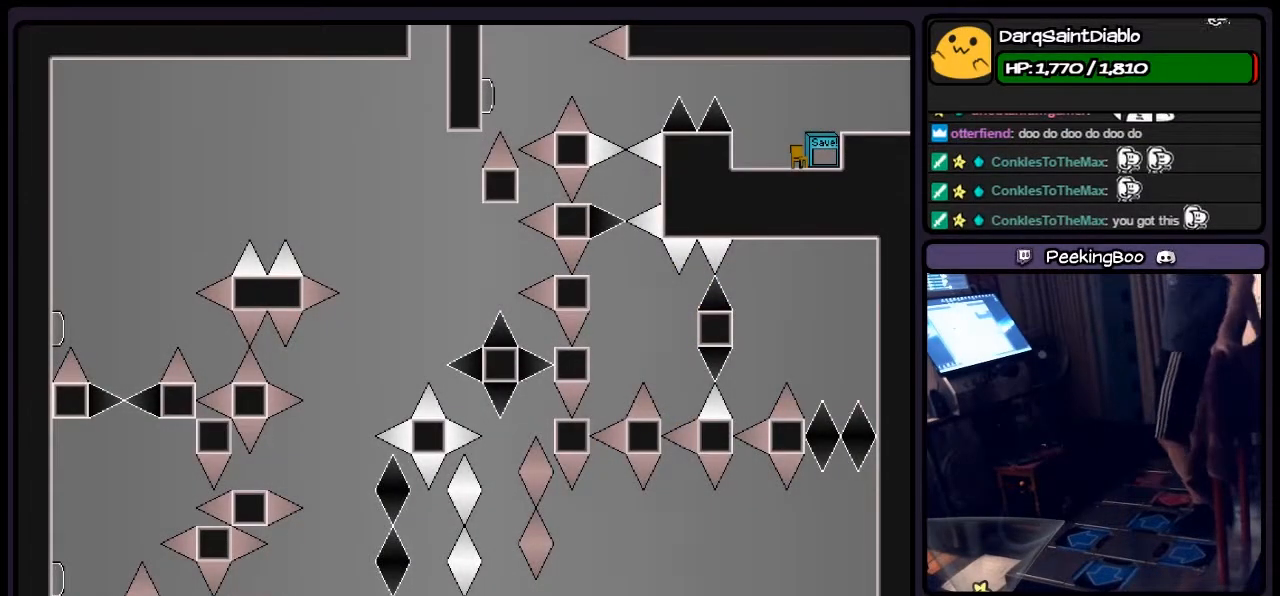
{"keys": [], "events": []}
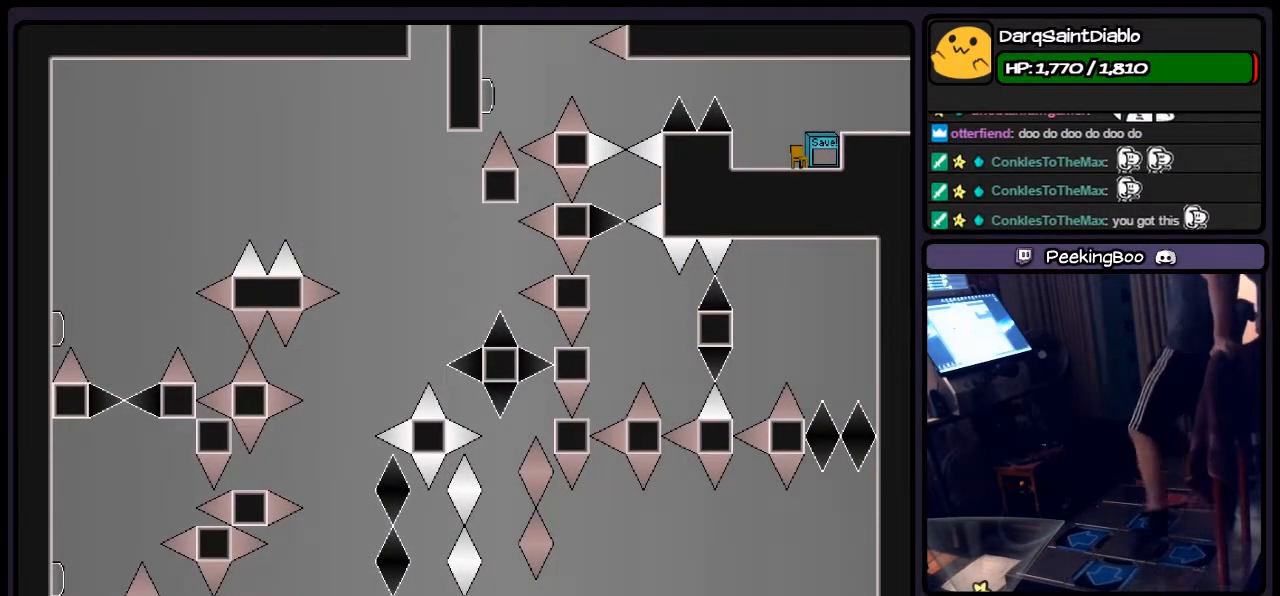
{"keys": ["left"], "events": [[117, "shift", "down"], [283, "left", "down"], [500, "shift", "up"]]}